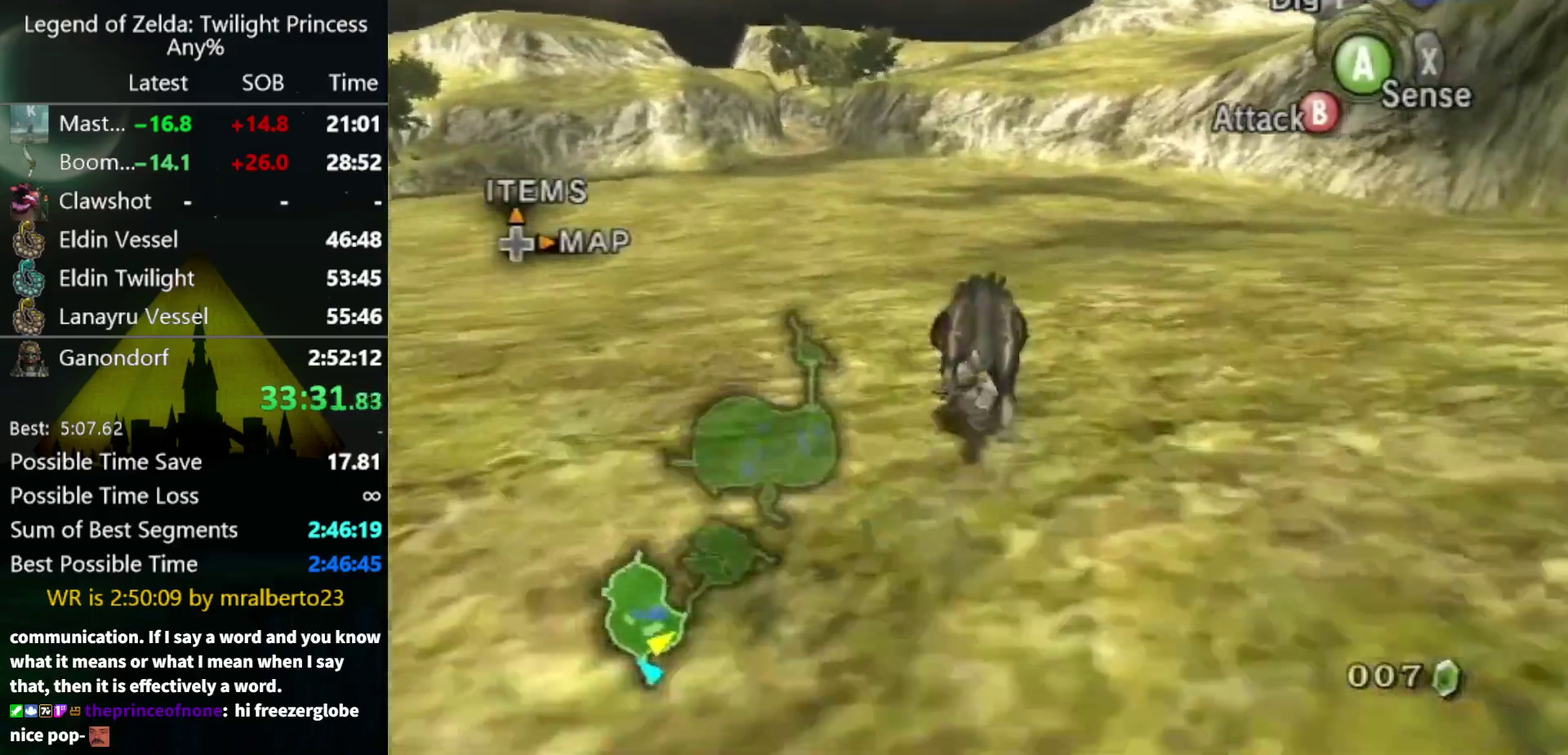
Gameplay with a controller (Nintendo layout); each line is a JSON object with the inputs held at the frame after it. "events" lists button and stick changes between this image and that frame as [ms after this image, input, new state], when the widget could be followed in between. Not read: L2 L3 R3.
{"buttons": [], "left_stick": "up", "right_stick": "center", "events": [[267, "A", "down"], [333, "A", "up"], [433, "A", "down"], [500, "A", "up"]]}
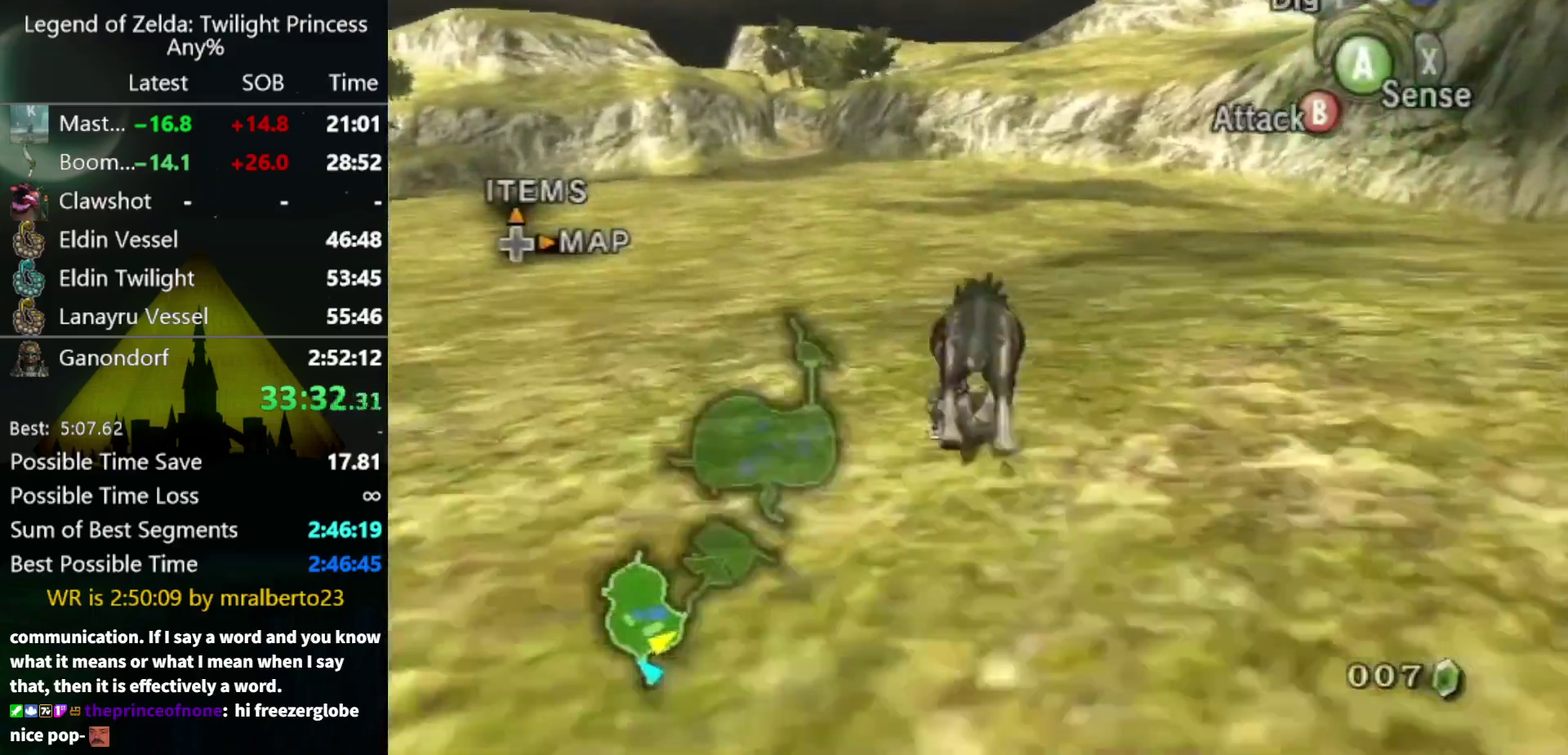
{"buttons": [], "left_stick": "up", "right_stick": "center", "events": [[67, "A", "down"], [133, "A", "up"]]}
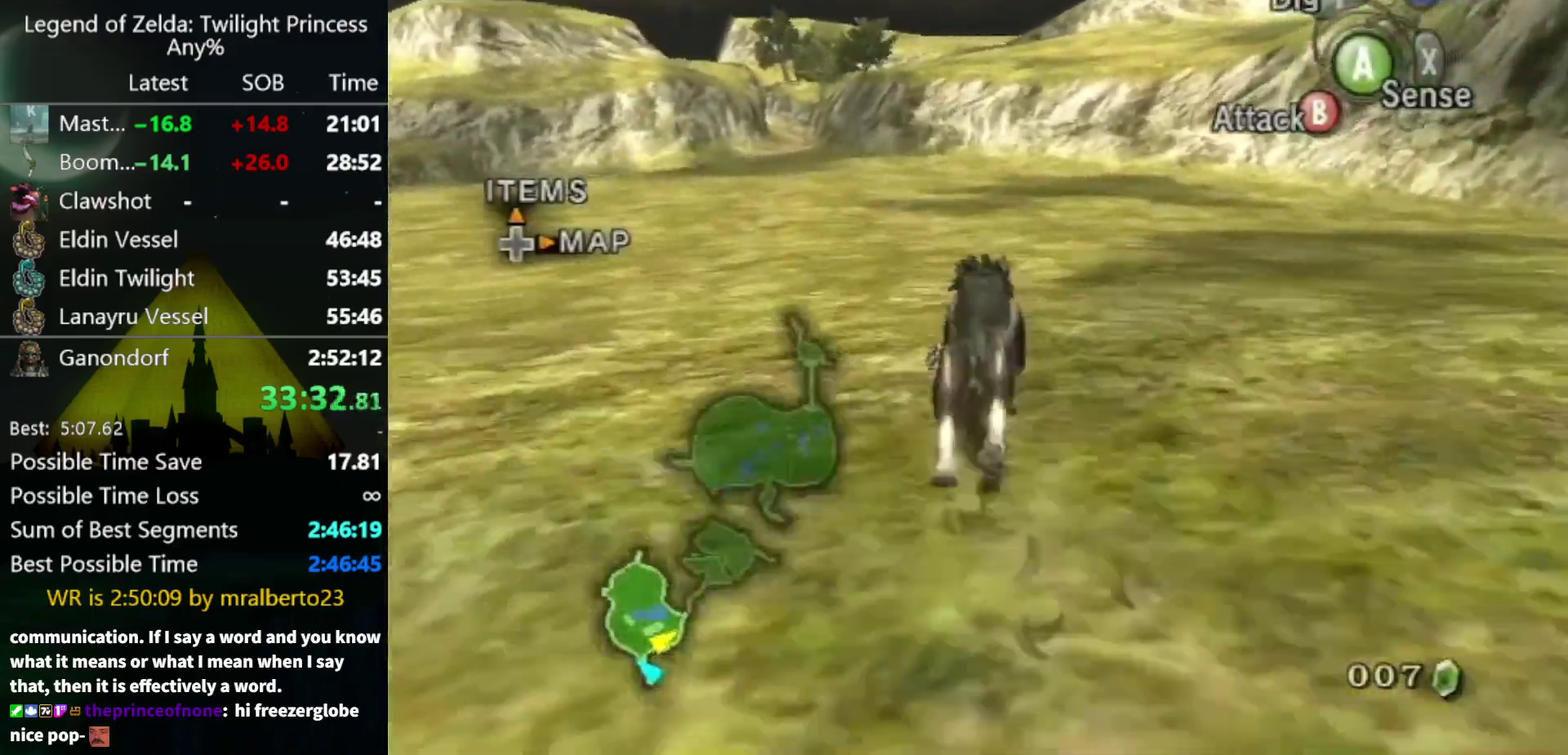
{"buttons": [], "left_stick": "up", "right_stick": "center", "events": []}
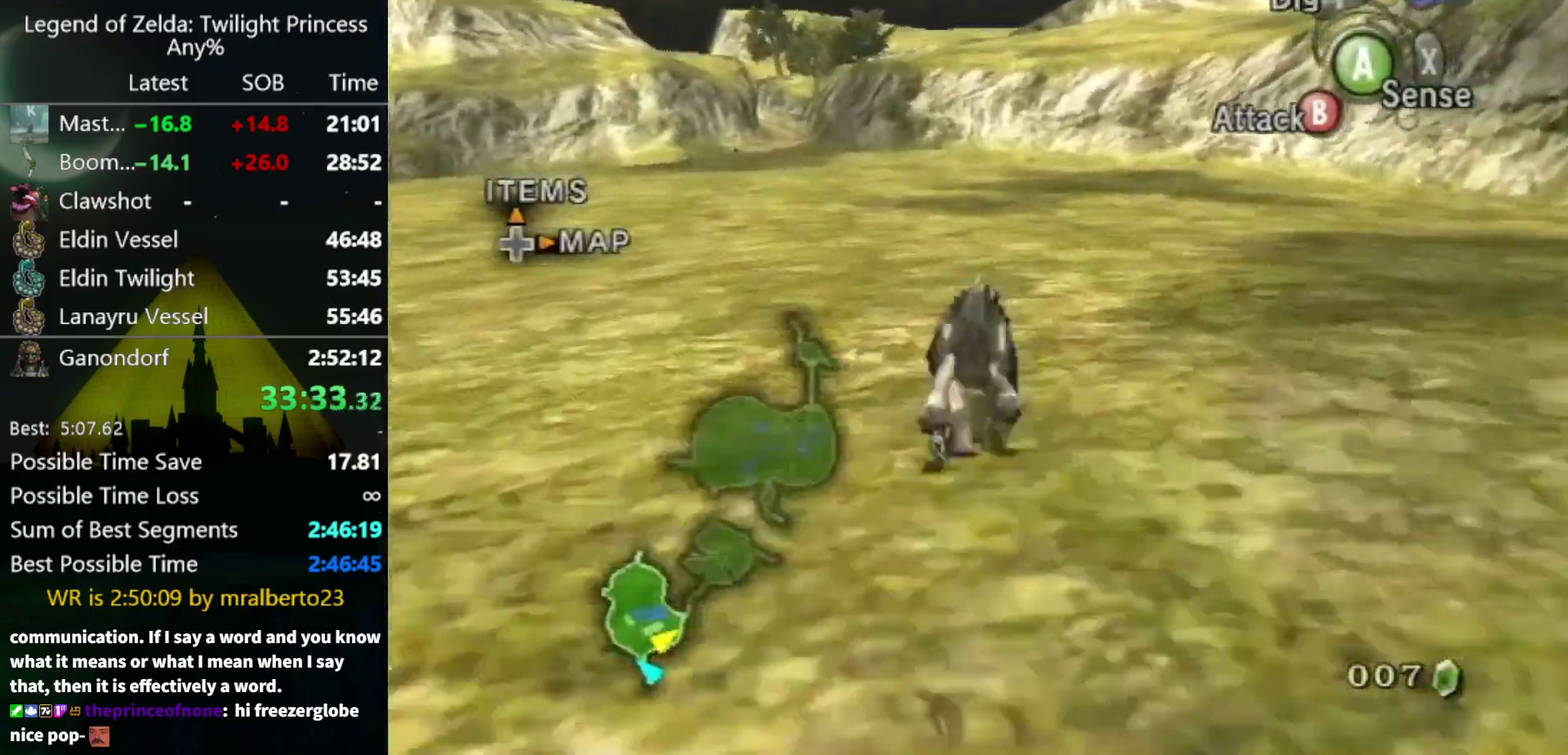
{"buttons": [], "left_stick": "up", "right_stick": "center", "events": [[367, "A", "down"], [467, "A", "up"]]}
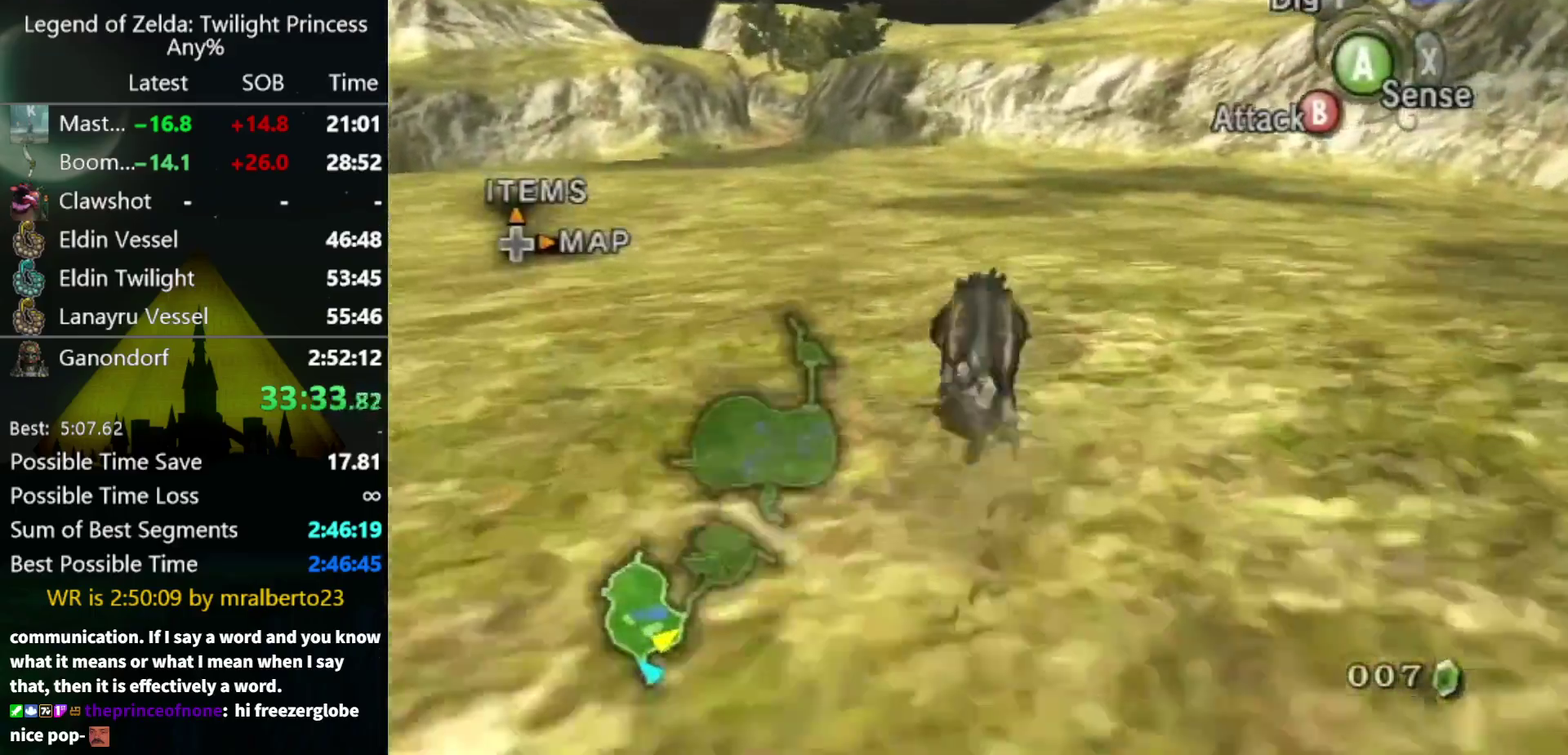
{"buttons": [], "left_stick": "up", "right_stick": "center", "events": [[33, "A", "down"], [100, "A", "up"], [400, "A", "down"], [467, "A", "up"]]}
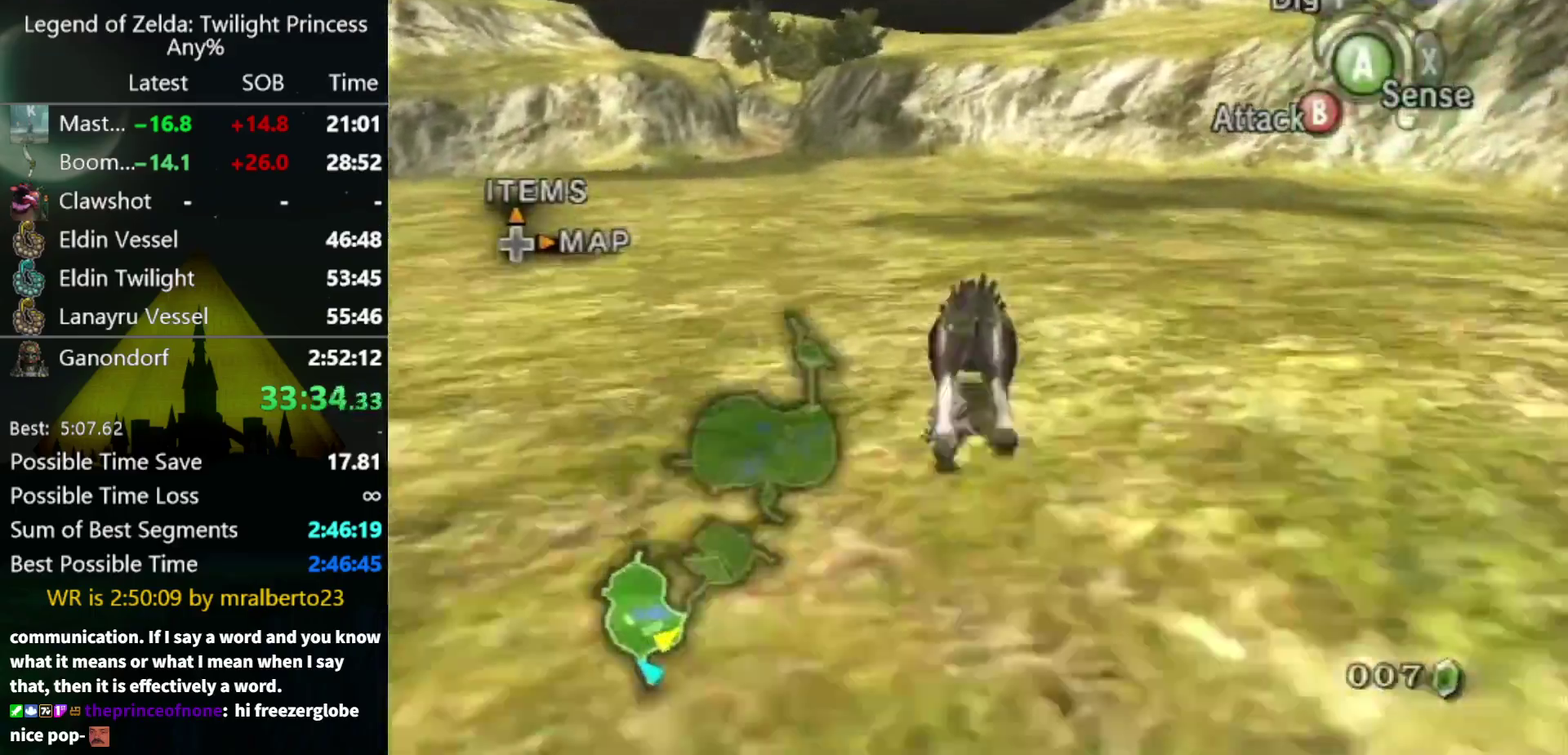
{"buttons": [], "left_stick": "up", "right_stick": "center", "events": [[333, "A", "down"], [400, "A", "up"]]}
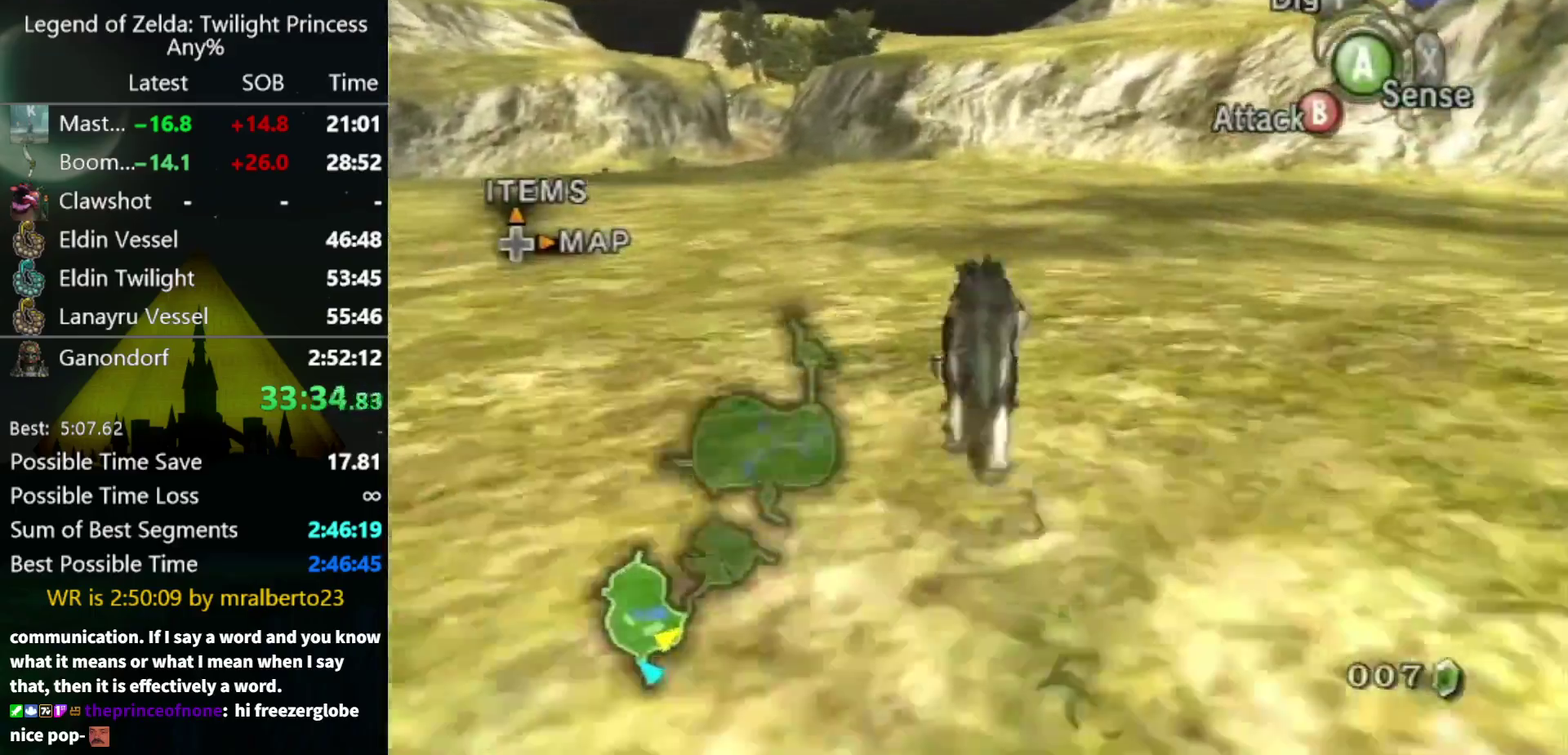
{"buttons": ["A"], "left_stick": "up", "right_stick": "center", "events": [[467, "A", "down"]]}
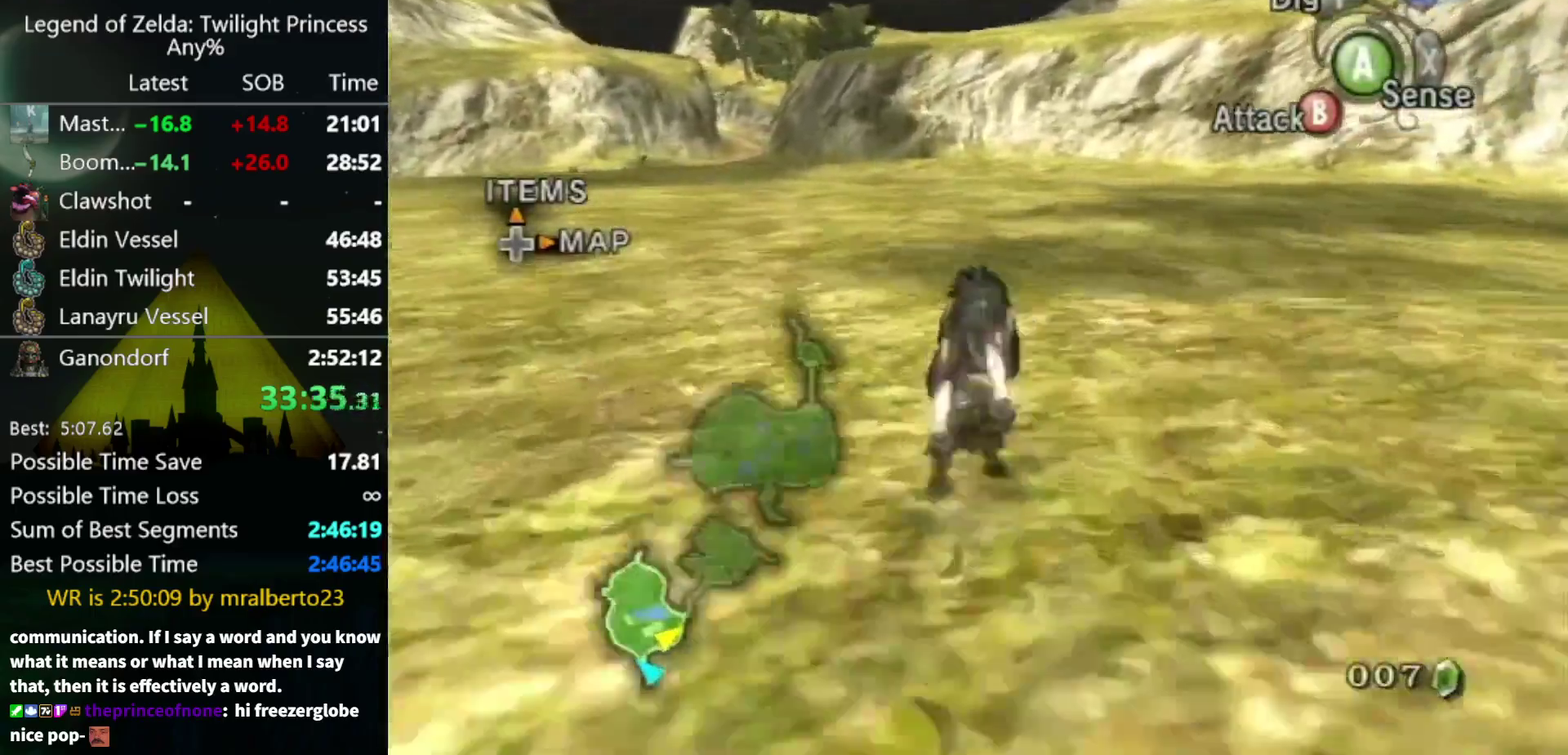
{"buttons": [], "left_stick": "up", "right_stick": "center", "events": [[33, "A", "up"], [133, "A", "down"], [200, "A", "up"], [267, "A", "down"], [367, "A", "up"]]}
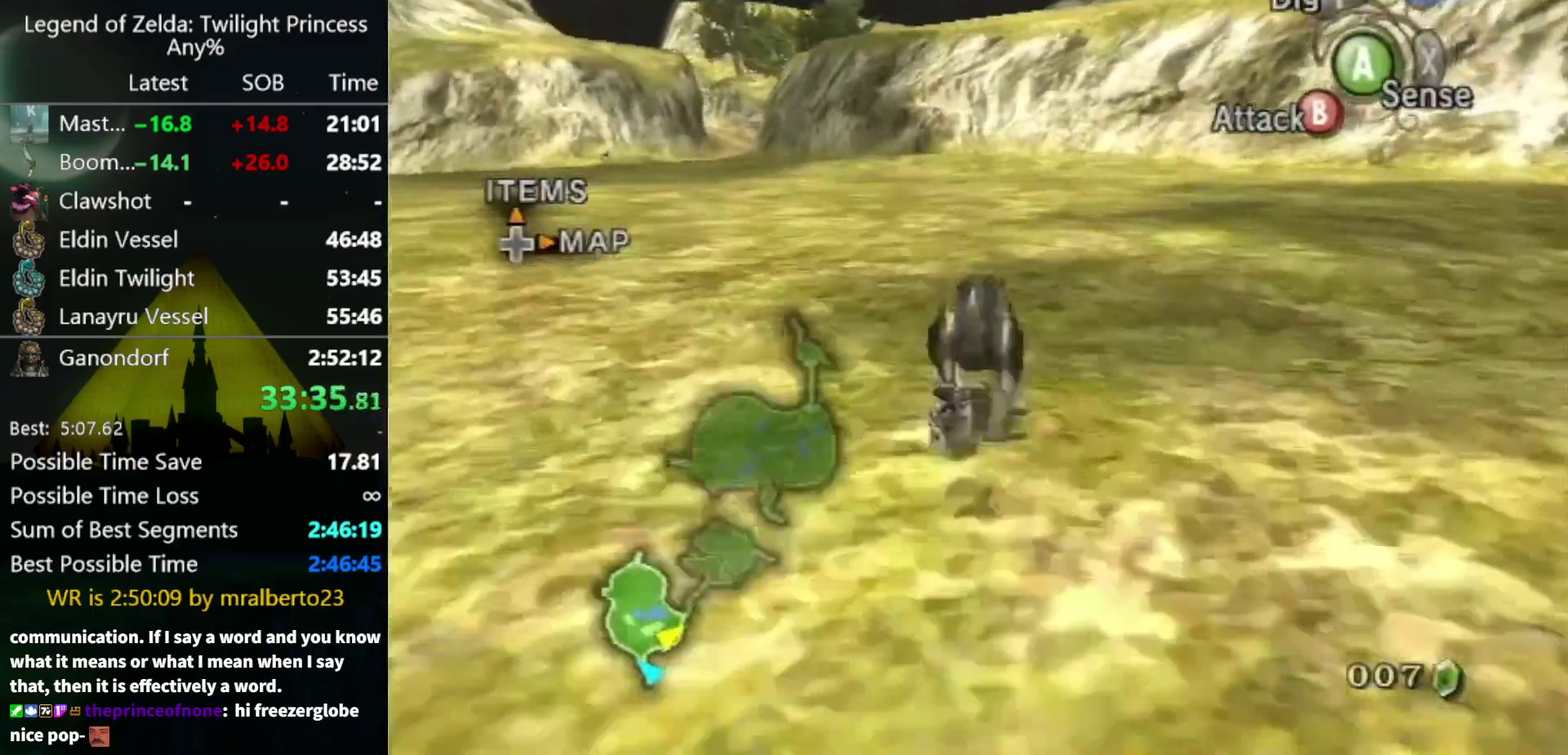
{"buttons": ["A"], "left_stick": "up", "right_stick": "center", "events": [[100, "A", "down"], [167, "A", "up"], [267, "A", "down"], [367, "A", "up"], [433, "A", "down"]]}
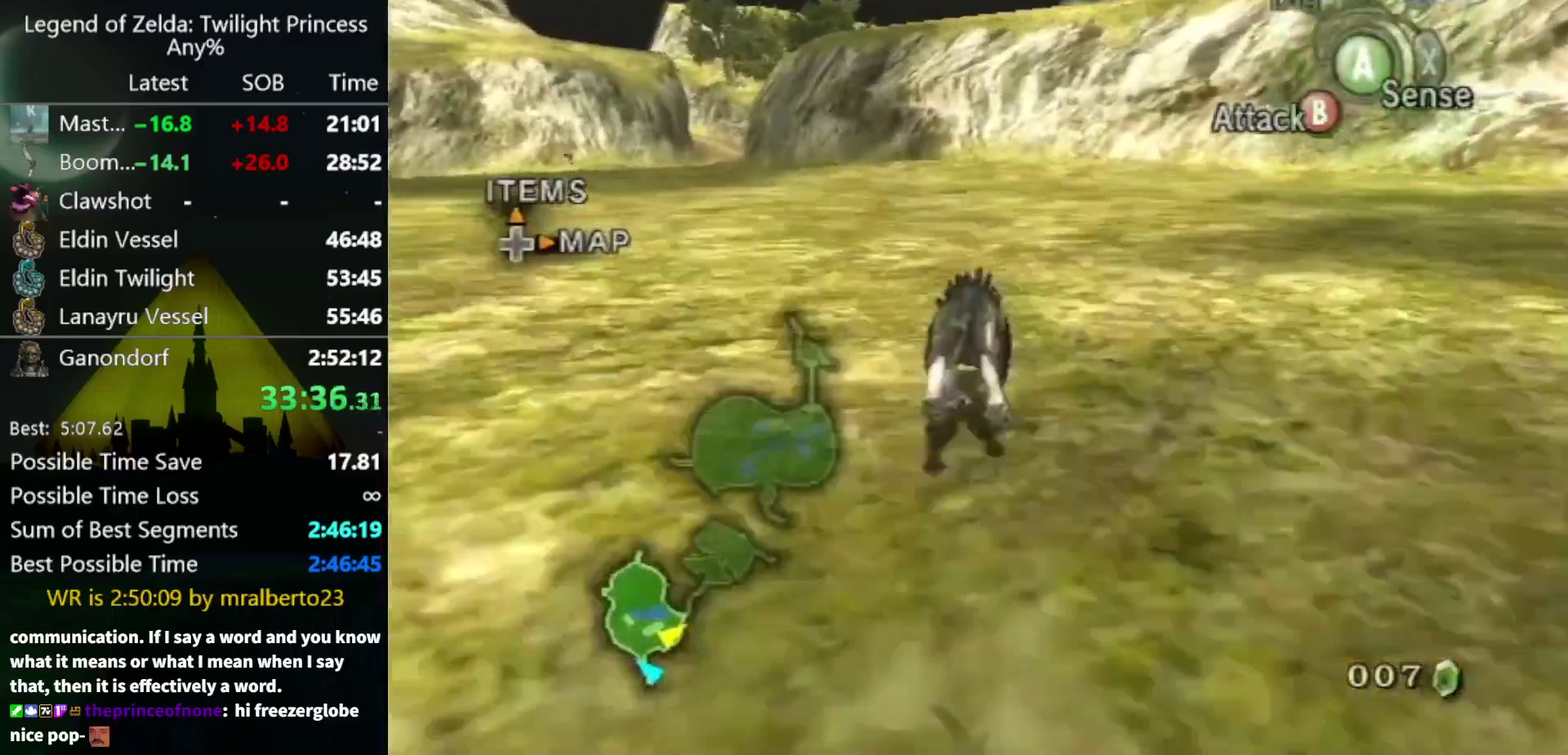
{"buttons": [], "left_stick": "up", "right_stick": "center", "events": [[33, "A", "up"], [100, "A", "down"], [167, "A", "up"]]}
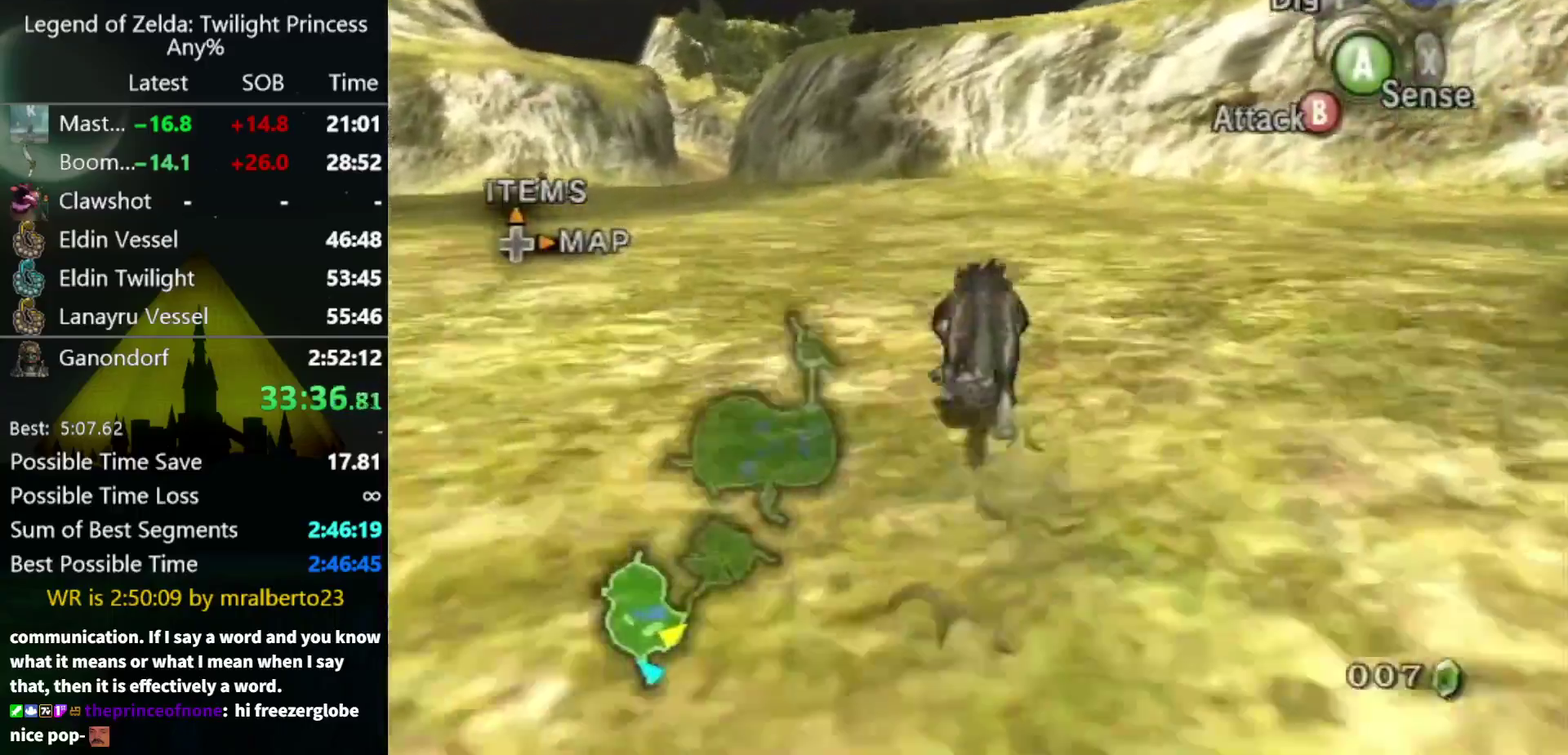
{"buttons": ["A"], "left_stick": "up", "right_stick": "center", "events": [[267, "A", "down"], [367, "A", "up"], [467, "A", "down"]]}
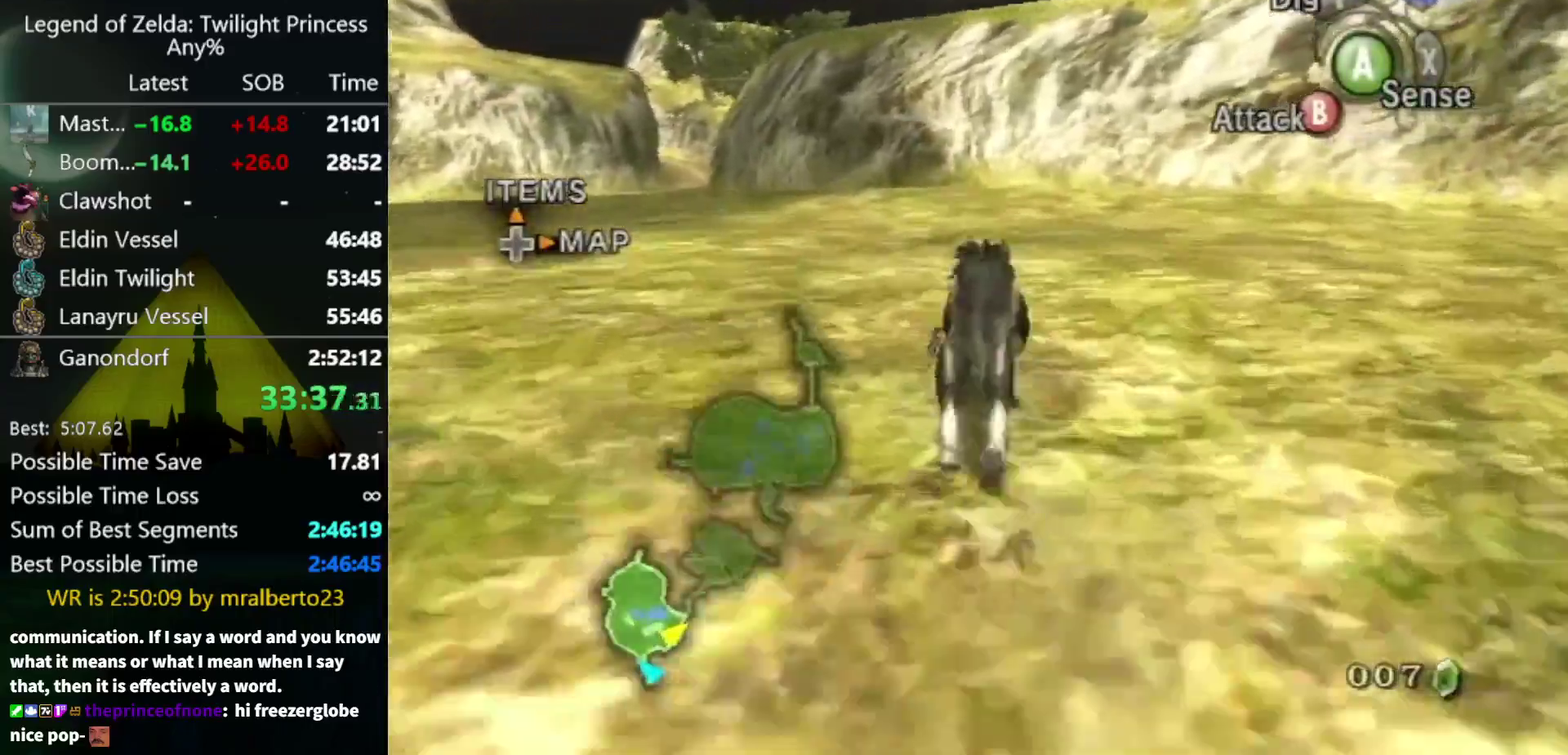
{"buttons": [], "left_stick": "up", "right_stick": "center", "events": [[67, "A", "up"], [133, "A", "down"], [200, "A", "up"], [300, "A", "down"], [367, "A", "up"]]}
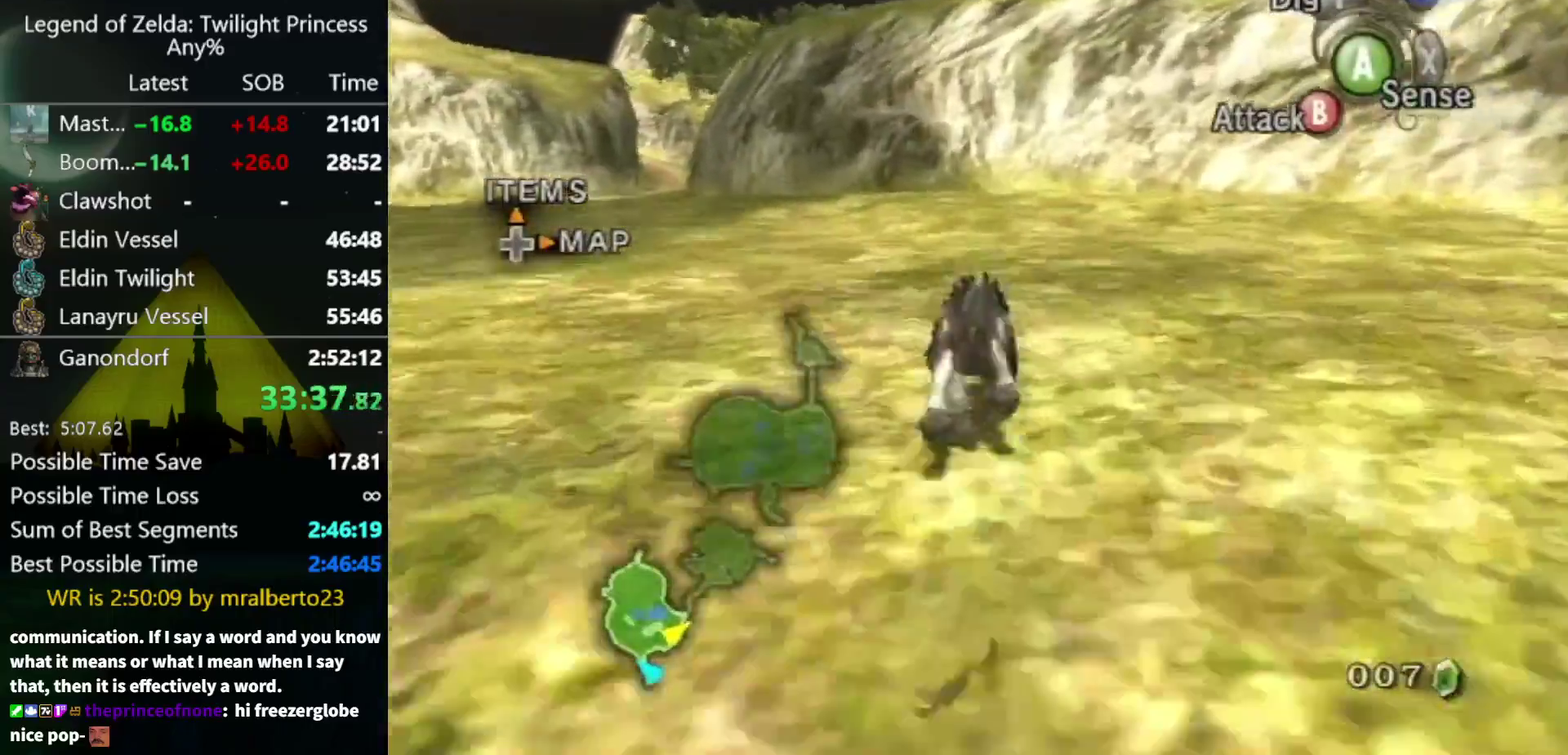
{"buttons": [], "left_stick": "up", "right_stick": "center", "events": [[100, "A", "down"], [167, "A", "up"], [233, "A", "down"], [333, "A", "up"], [400, "A", "down"], [500, "A", "up"]]}
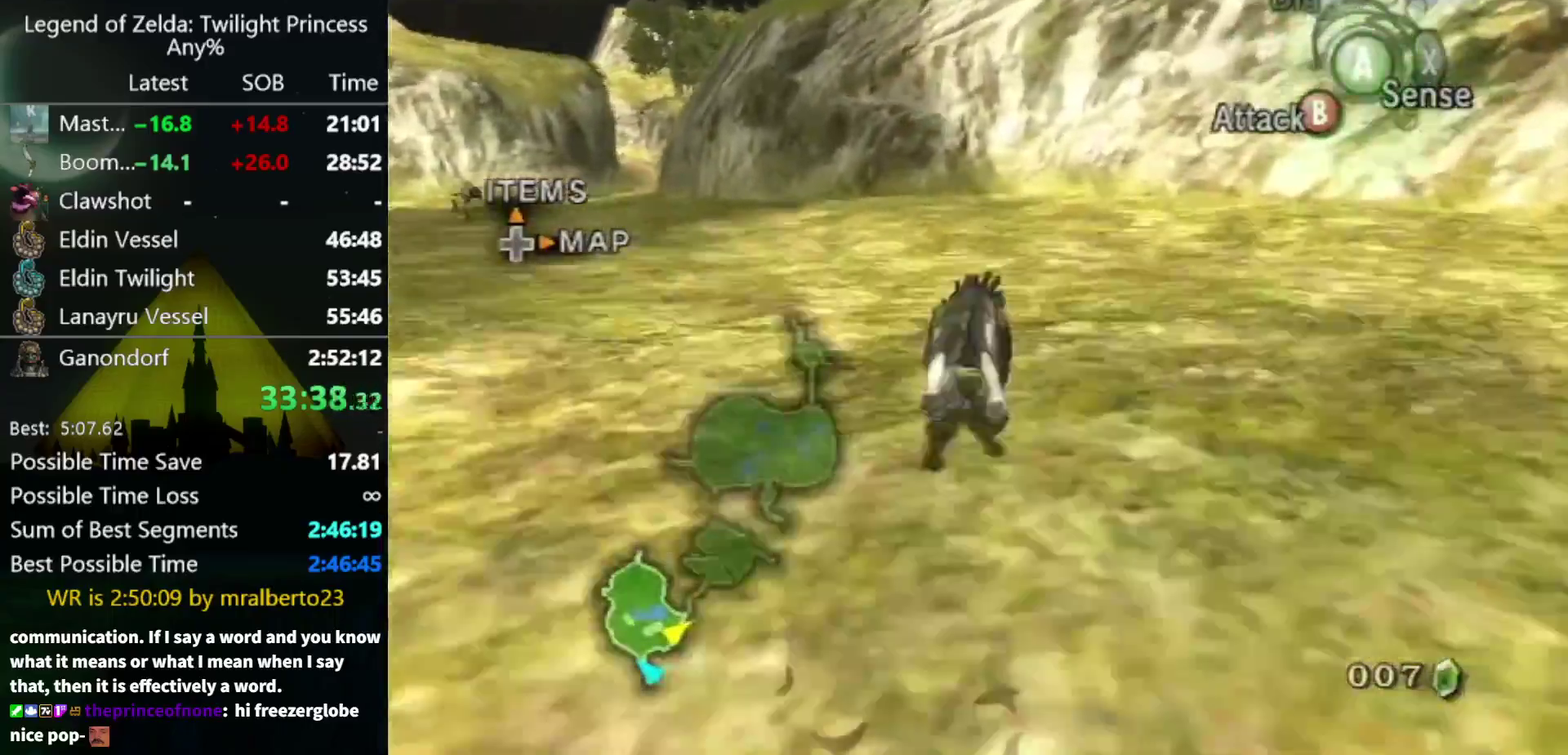
{"buttons": [], "left_stick": "up", "right_stick": "center", "events": [[167, "A", "down"], [233, "A", "up"]]}
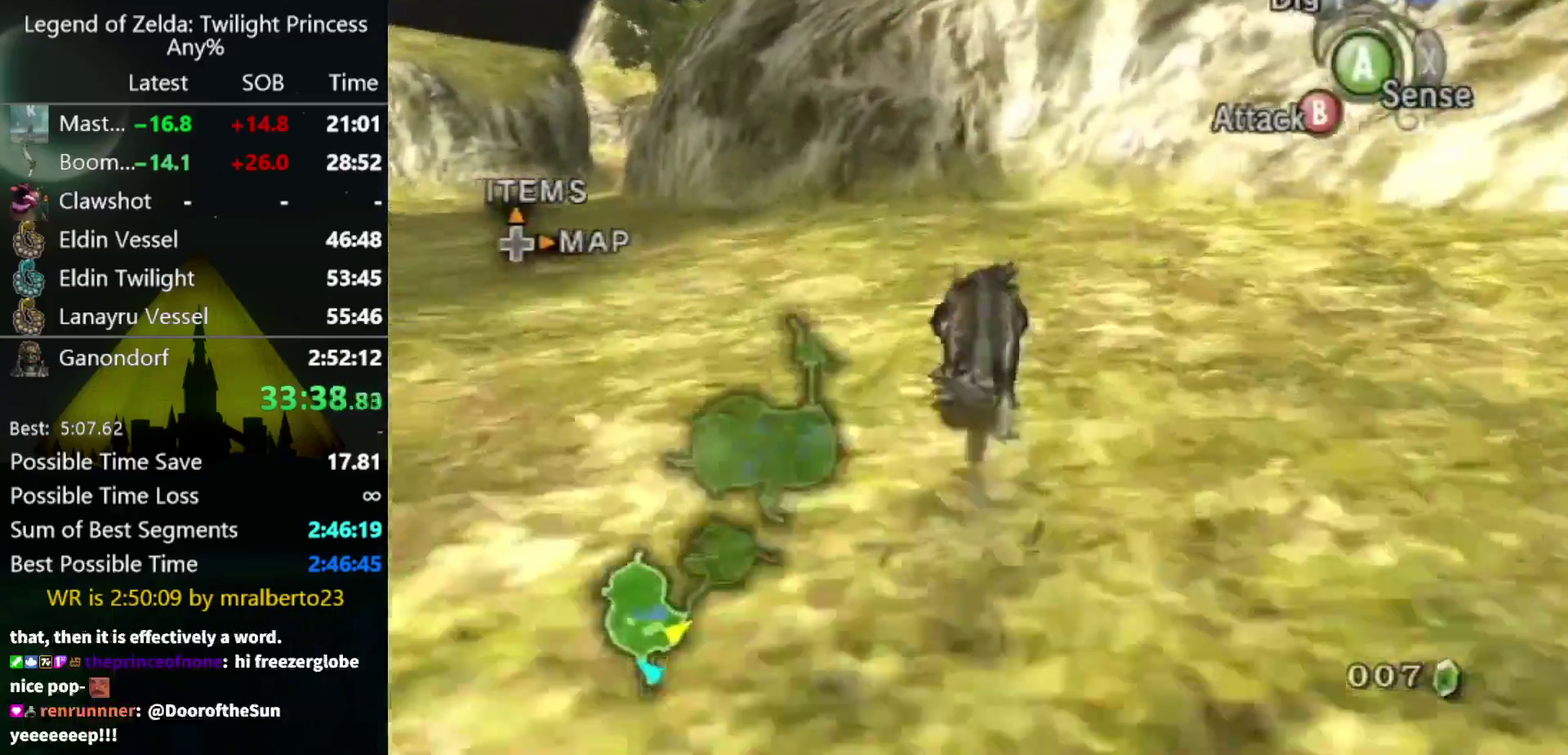
{"buttons": [], "left_stick": "up", "right_stick": "center", "events": []}
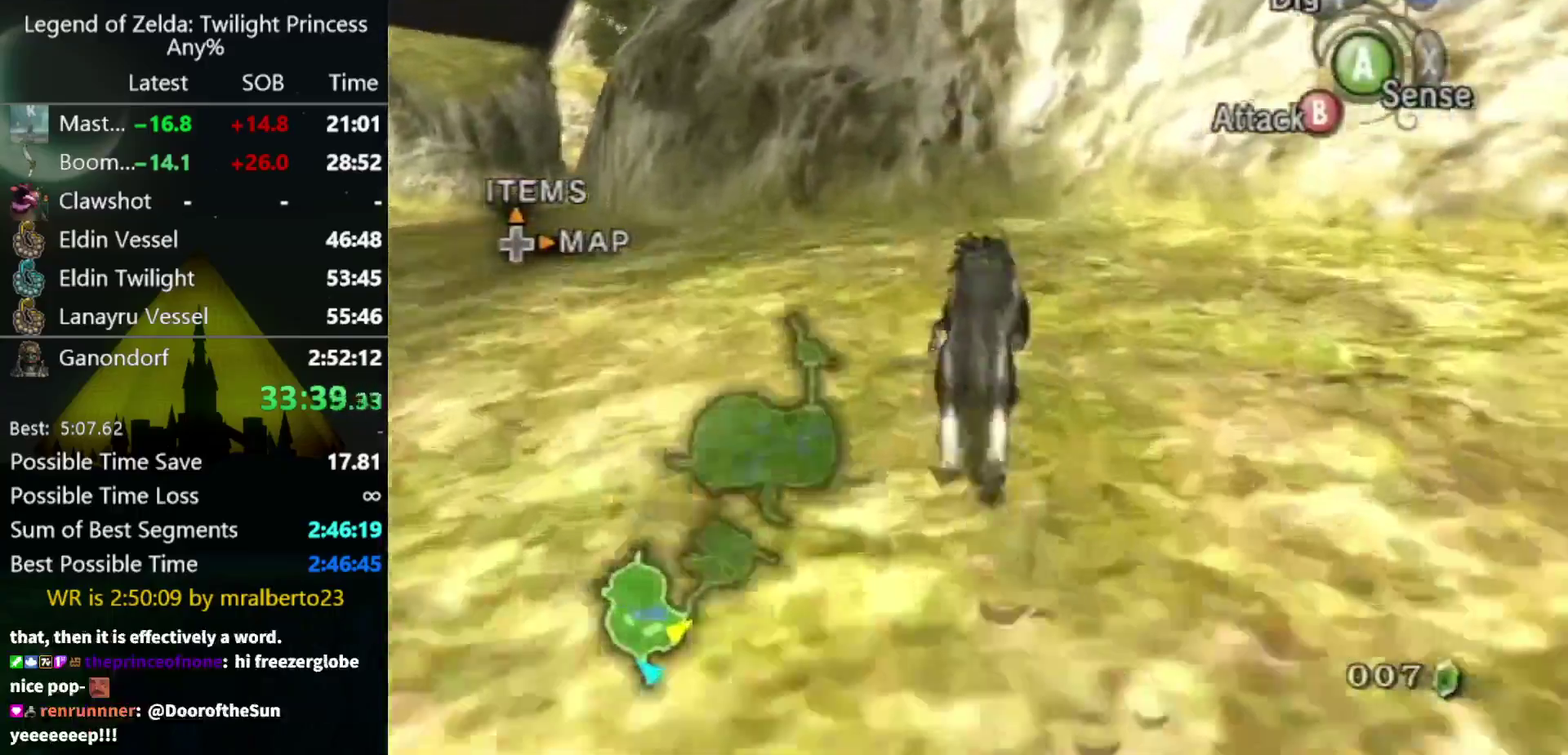
{"buttons": [], "left_stick": "up", "right_stick": "center", "events": [[167, "A", "down"], [267, "A", "up"], [367, "A", "down"], [433, "A", "up"]]}
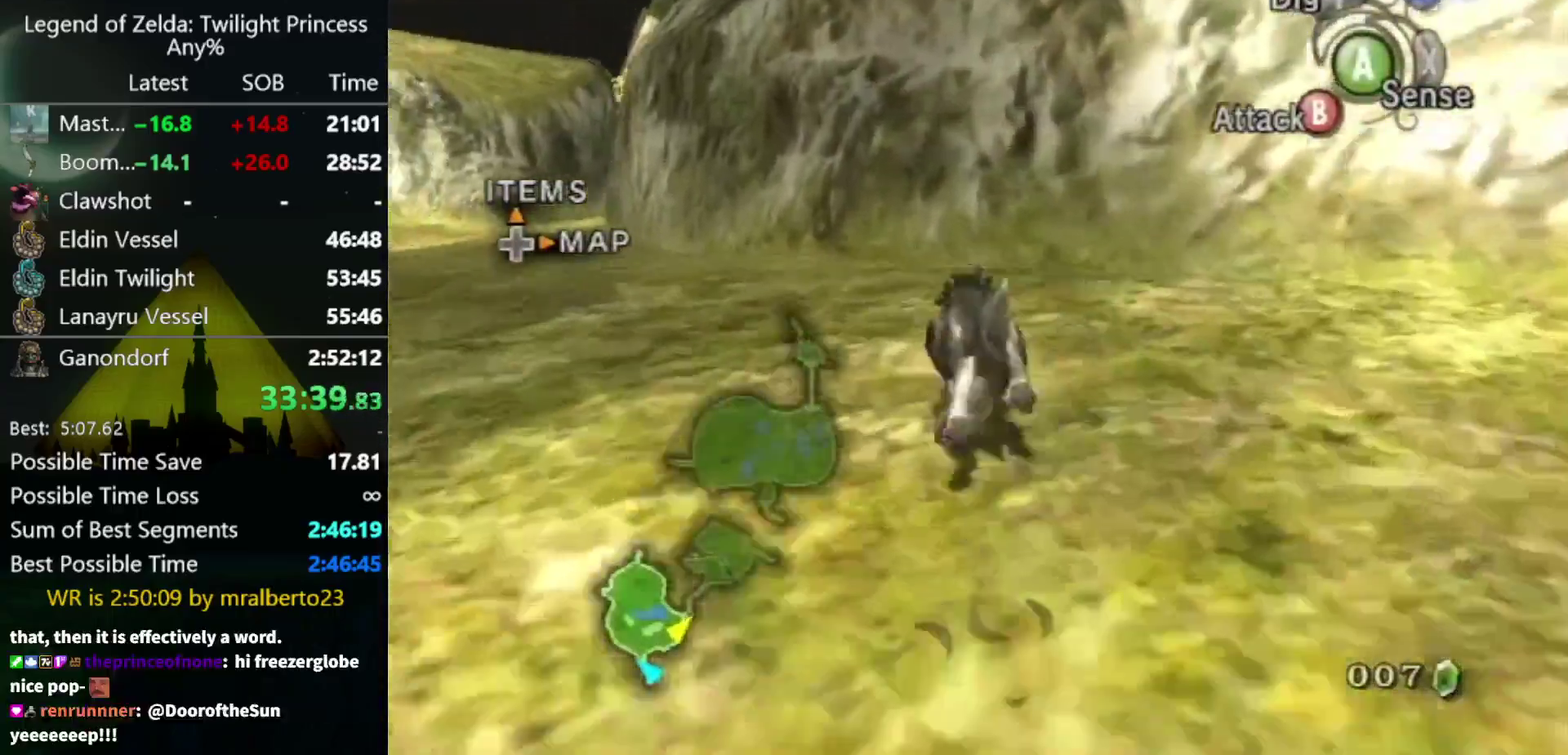
{"buttons": ["A"], "left_stick": "up", "right_stick": "center", "events": [[167, "A", "down"], [233, "A", "up"], [500, "A", "down"]]}
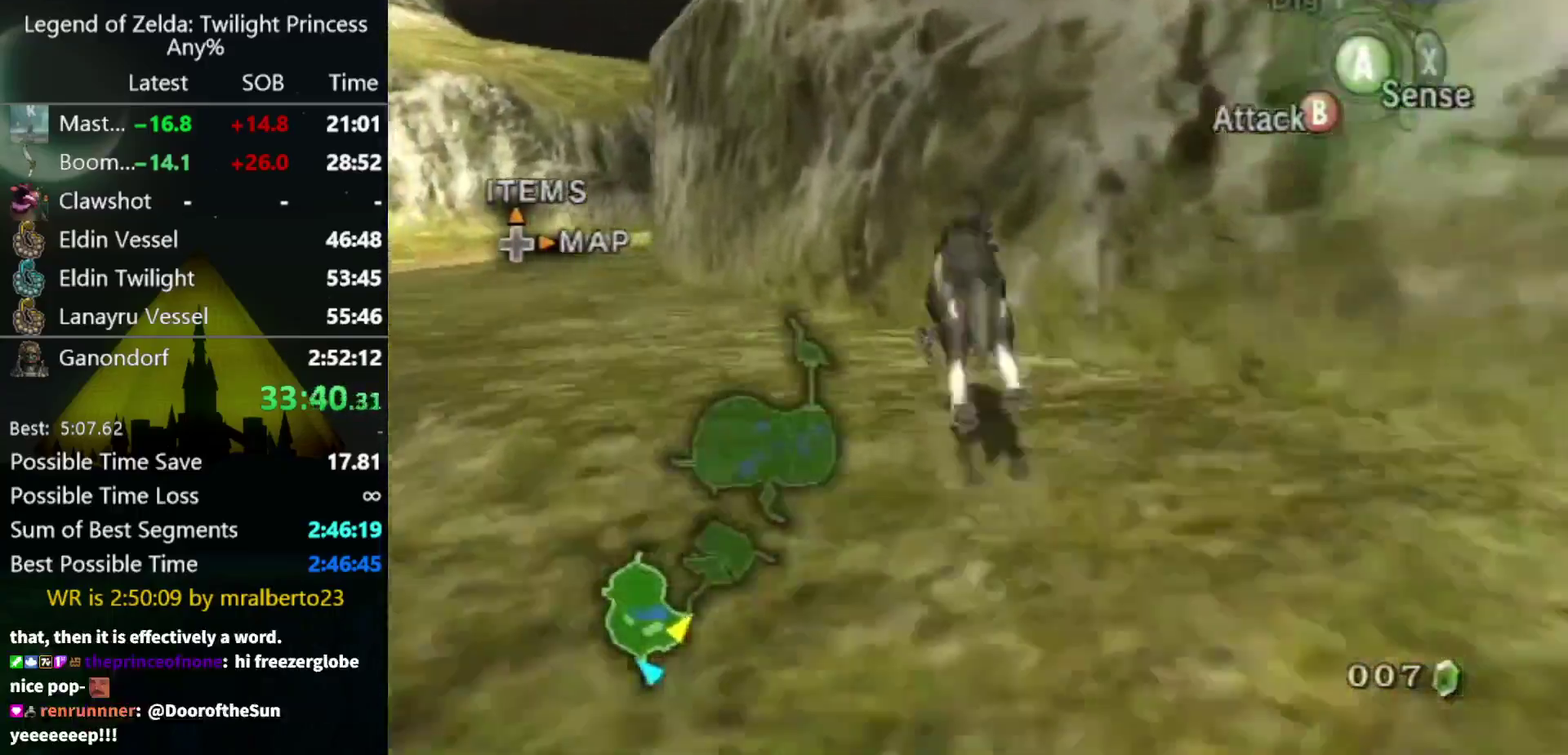
{"buttons": ["A"], "left_stick": "up", "right_stick": "center", "events": [[67, "A", "up"], [133, "A", "down"], [233, "A", "up"], [333, "A", "down"], [400, "A", "up"], [467, "A", "down"]]}
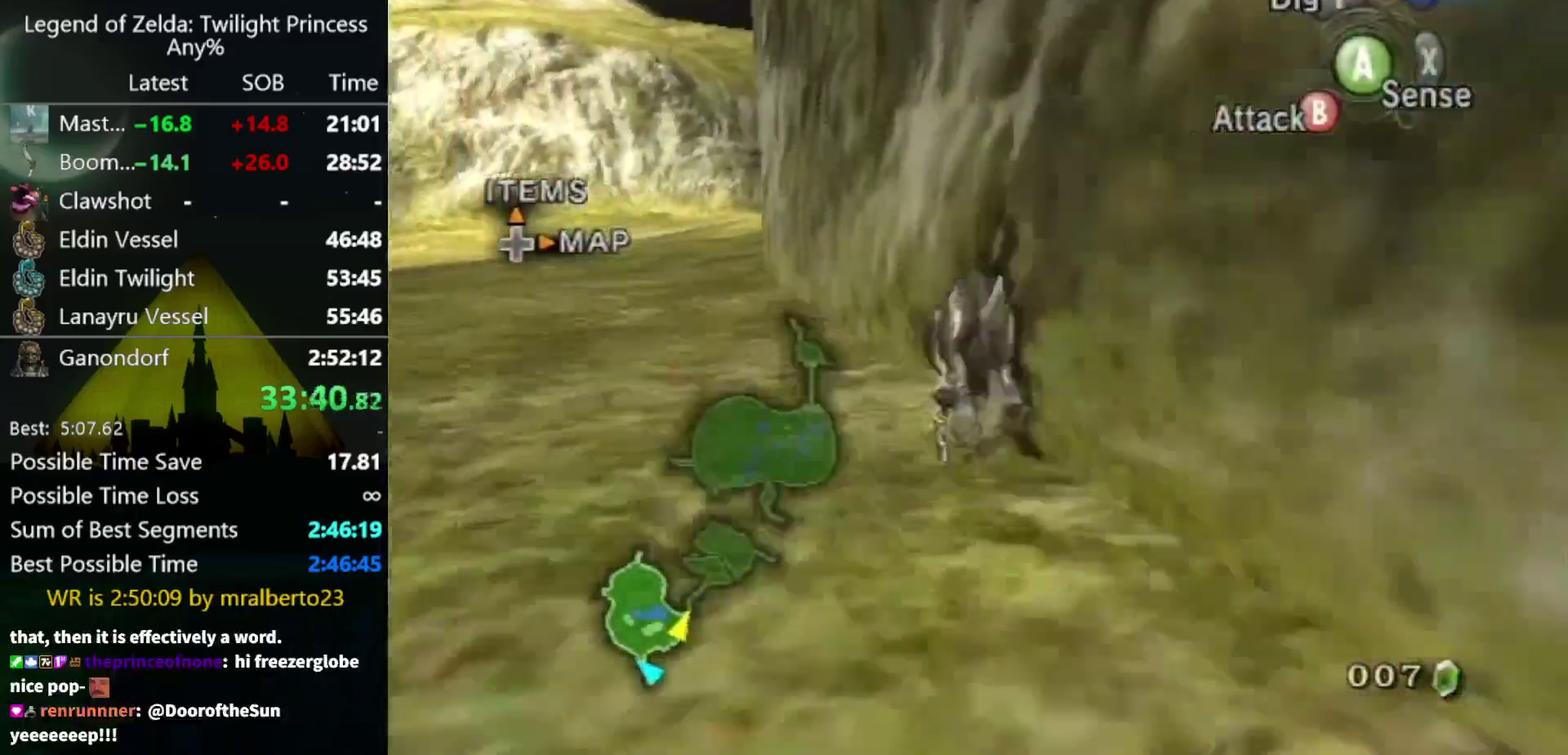
{"buttons": [], "left_stick": "up", "right_stick": "center", "events": [[67, "A", "up"]]}
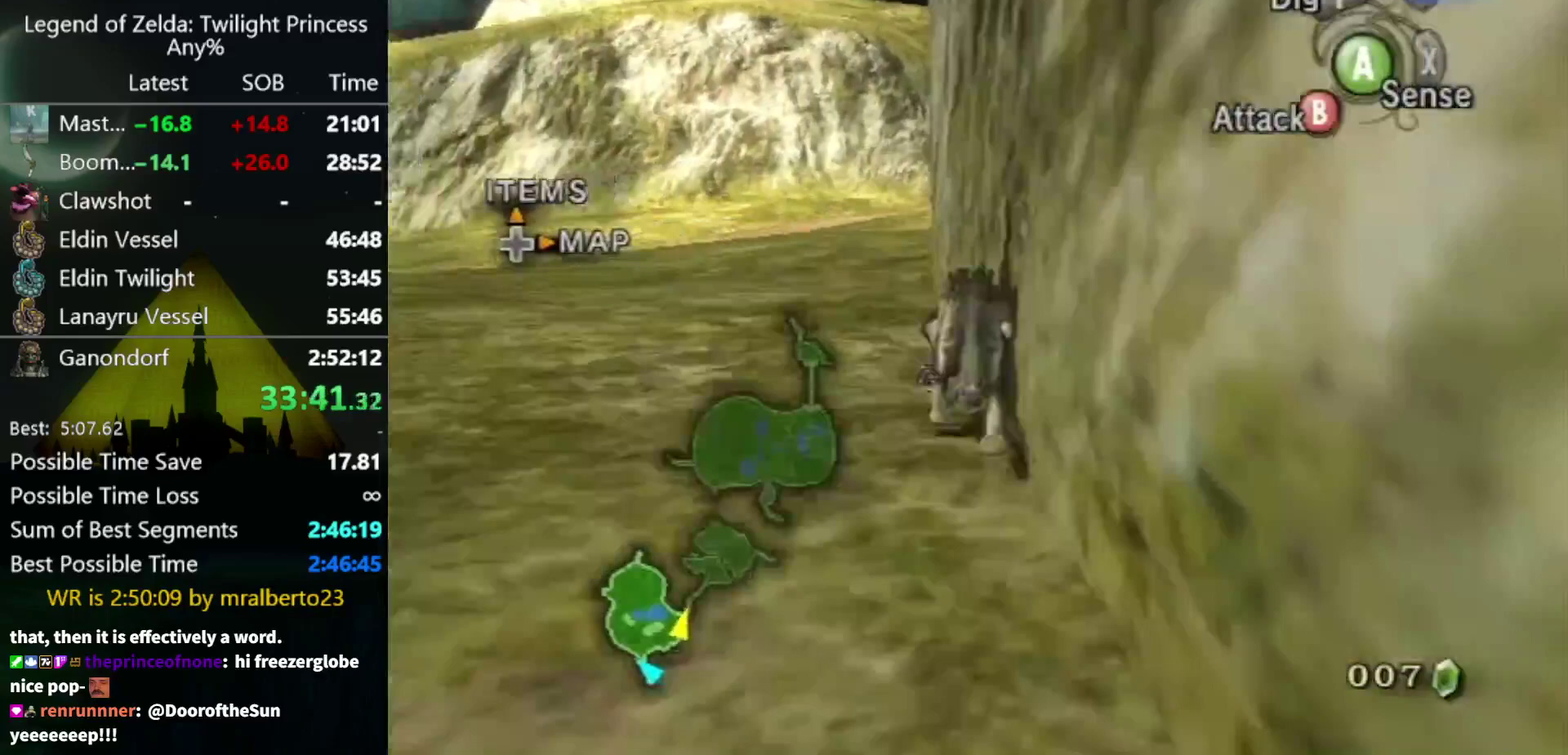
{"buttons": ["A"], "left_stick": "center", "right_stick": "center", "events": [[33, "left_stick", "center"], [133, "A", "down"], [300, "A", "up"], [467, "A", "down"]]}
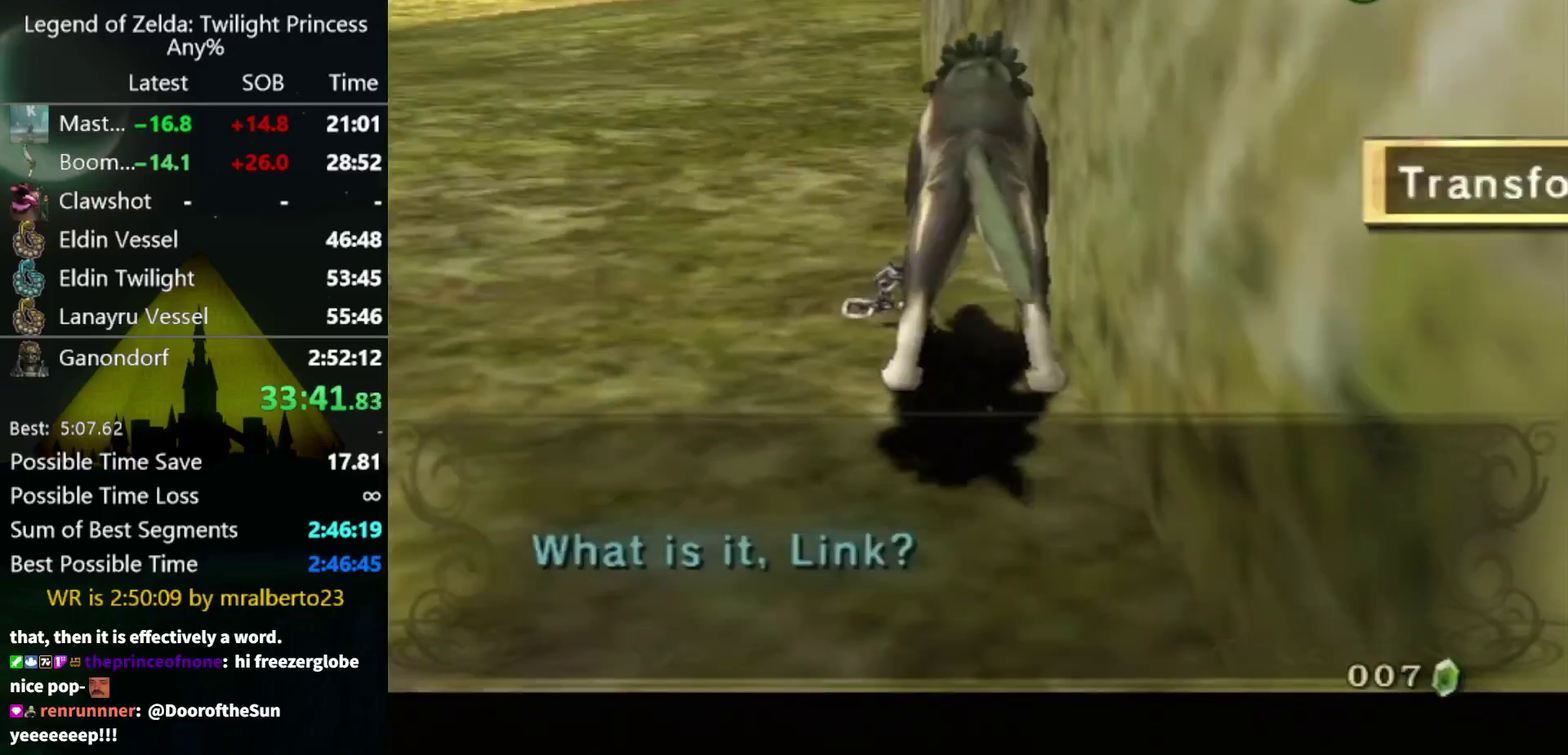
{"buttons": [], "left_stick": "center", "right_stick": "center", "events": [[33, "A", "up"], [200, "A", "down"], [267, "A", "up"]]}
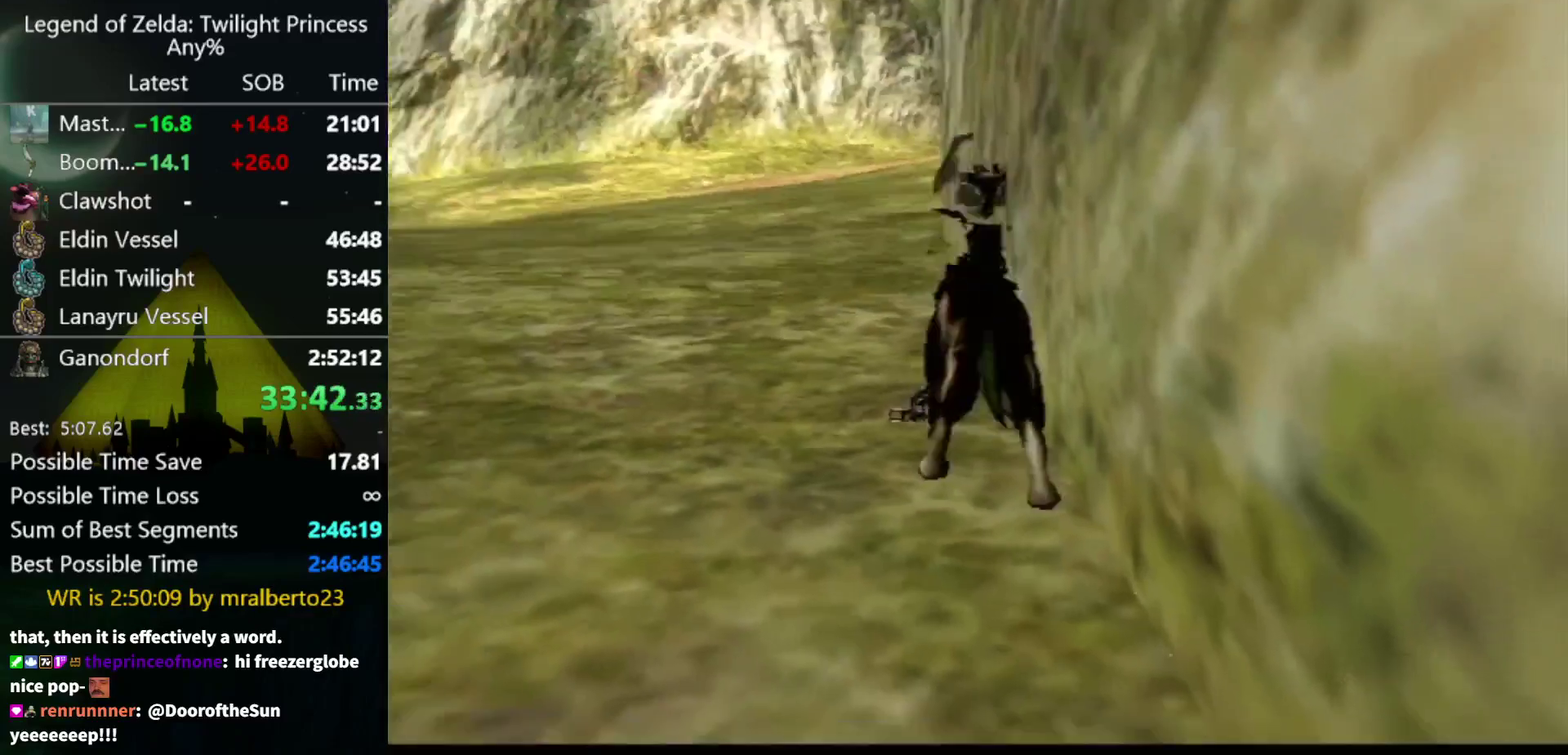
{"buttons": [], "left_stick": "up", "right_stick": "center", "events": [[200, "left_stick", "up"]]}
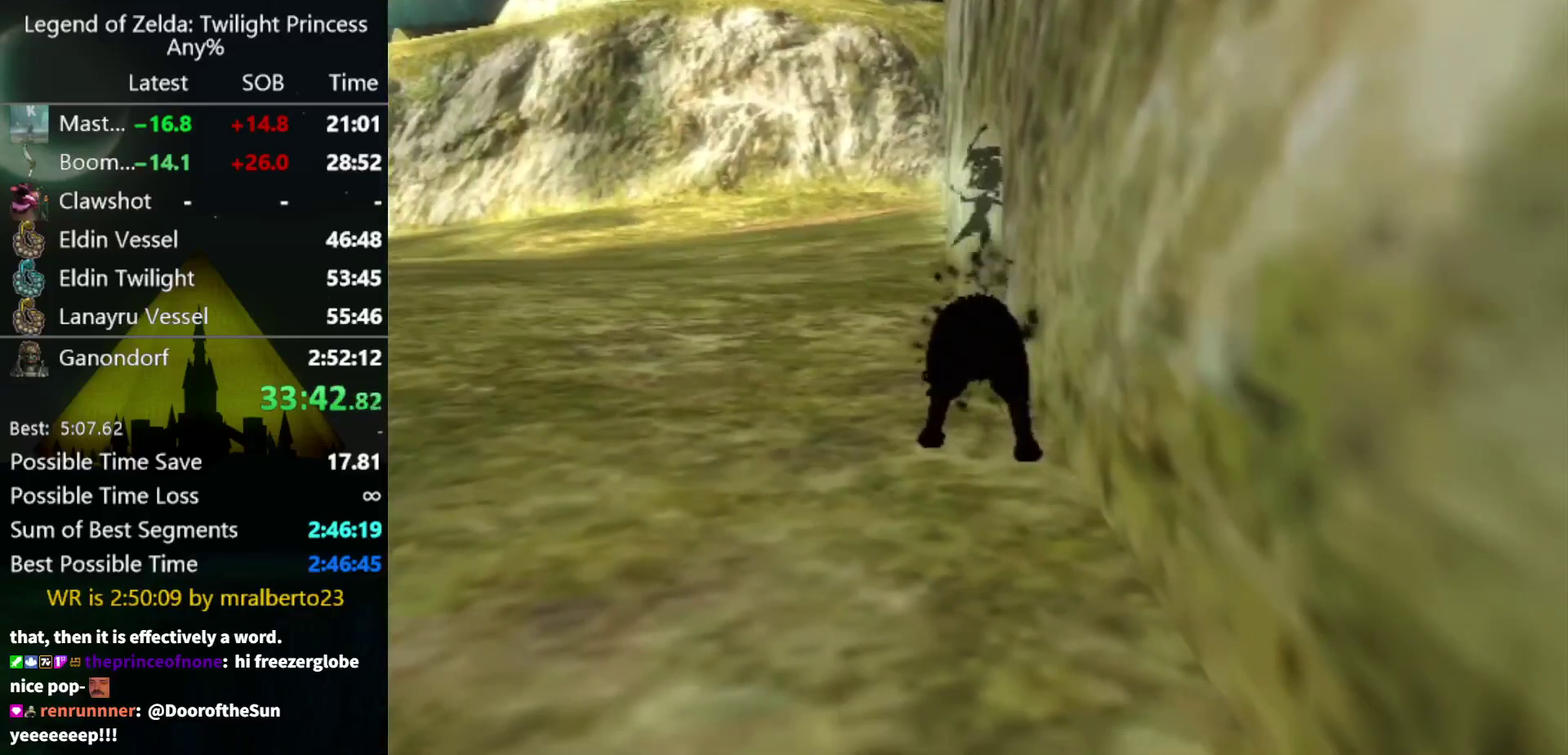
{"buttons": [], "left_stick": "up", "right_stick": "center", "events": []}
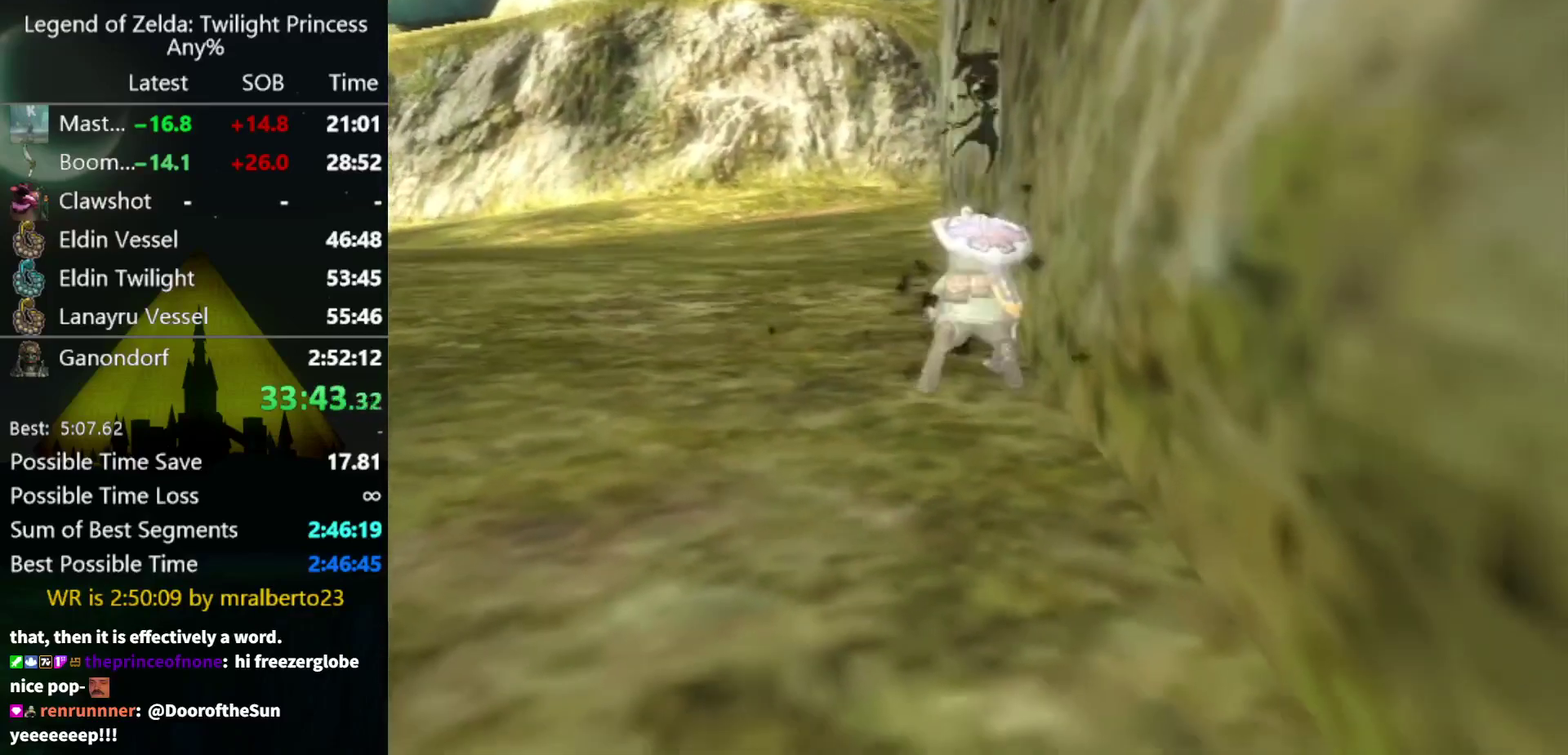
{"buttons": [], "left_stick": "up", "right_stick": "center", "events": []}
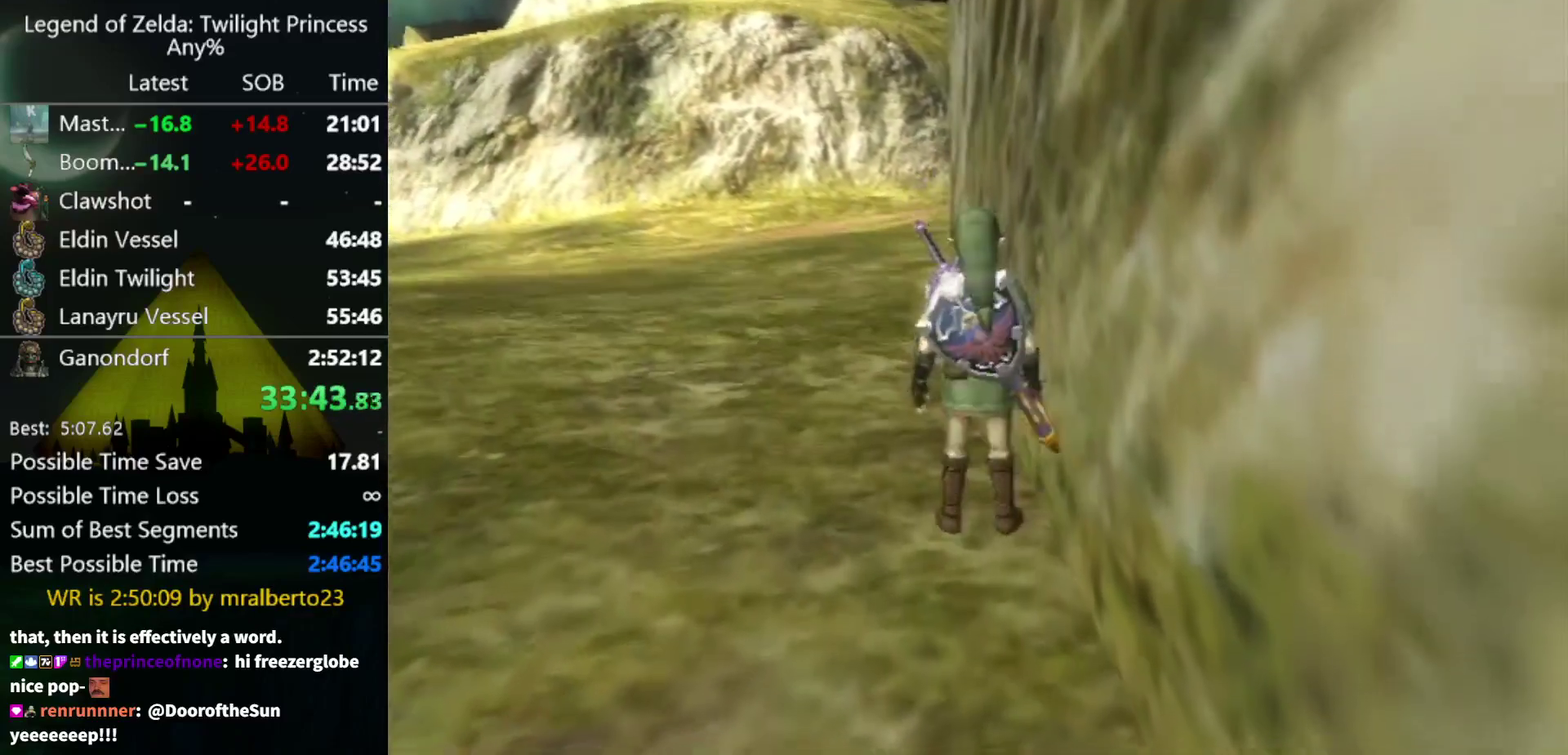
{"buttons": [], "left_stick": "up", "right_stick": "center", "events": []}
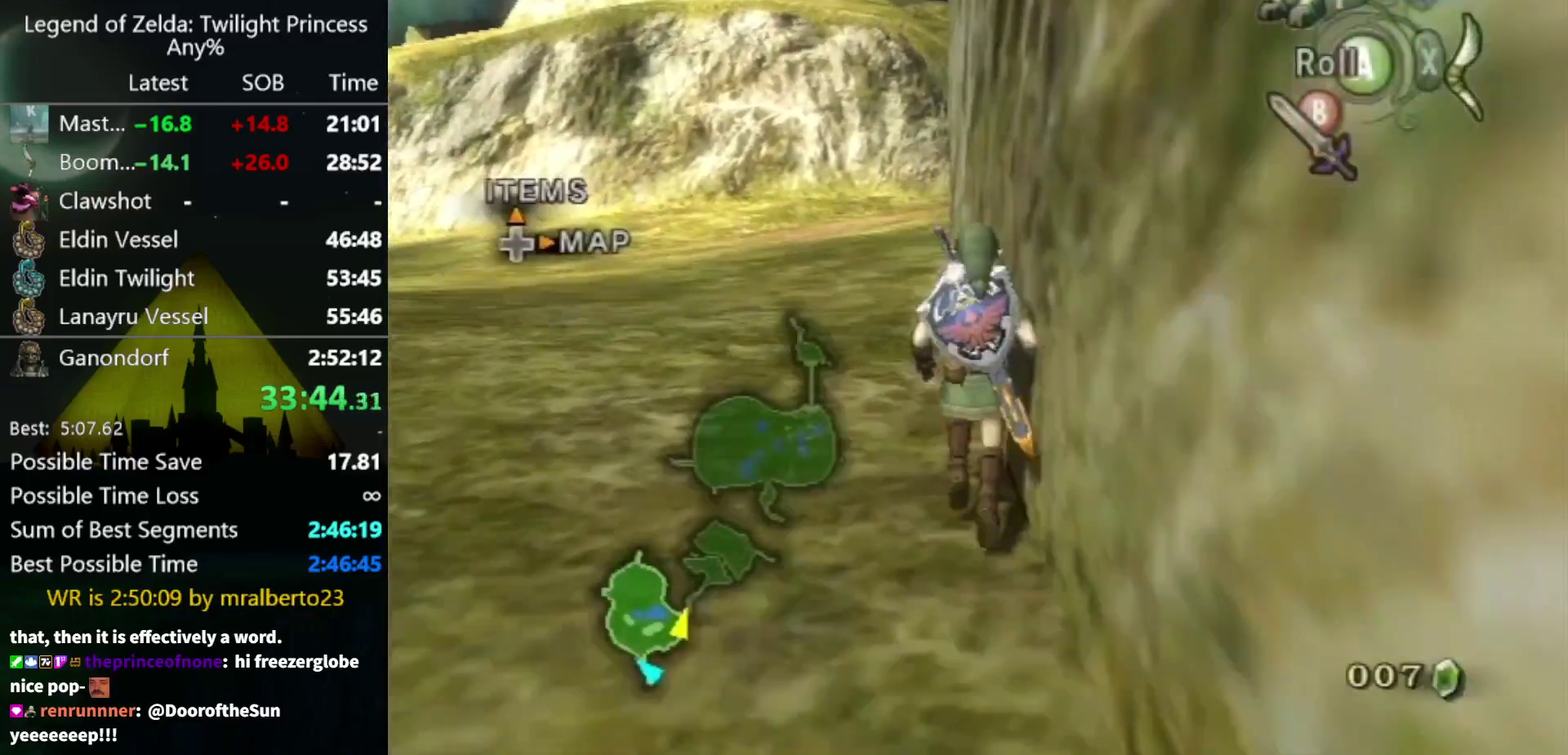
{"buttons": [], "left_stick": "up", "right_stick": "center", "events": [[233, "left_stick", "center"], [333, "left_stick", "up"]]}